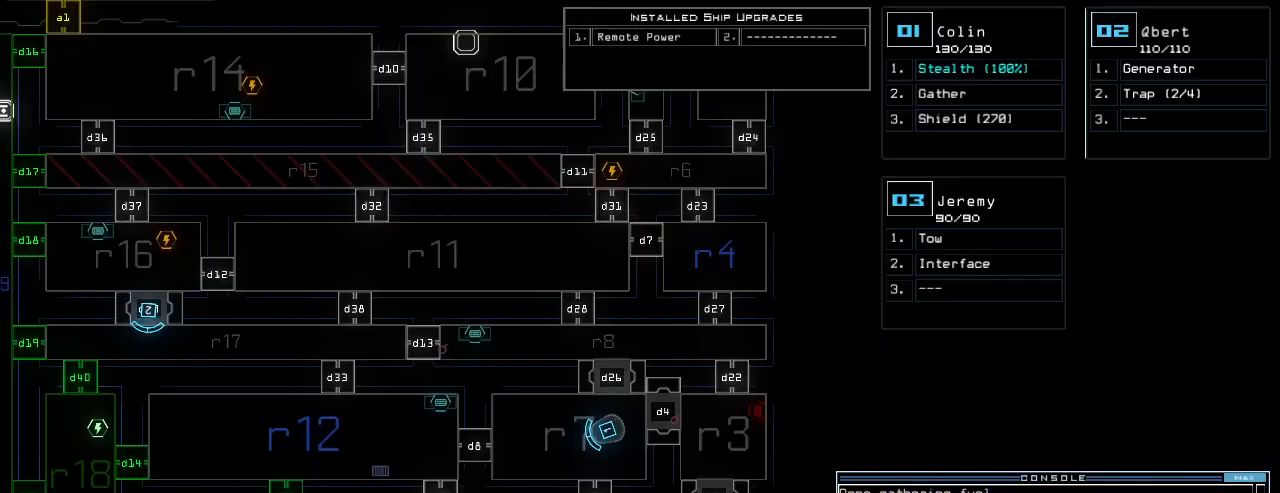
Gameplay with keyboard; each line is a JSON object with the keys held at the frame after it. "events" lists presses ("down") and releases ("up") of ".", "0", "1", "2", "3", "4", "5", "6", "7", "8", "9", "a", "b", "backspace", "c", "caps_lock", "comma", "ctrl_l", "ctrl_r", "d", "down", "e", "equals", "escape", "f", "f11", "g", "h", "i", "j", "k", "l", "left", "m", "minus", "n", "o", "p", "q", "quote", "r", "return", "right", "s", "semicolon", "shift_l", "shift_r", "space", "t", "tab", "tilde", "u", "up", "v", "w", "x", "y" and "z" between this image and that frame as [ms after this image, input, new state], when the widget could be followed in between. No other keys are recorded. Mouse input is not recorded.
{"keys": [], "events": [[260, "r", "down"], [320, "m", "down"], [360, "r", "up"], [360, "space", "down"], [420, "m", "up"], [480, "space", "up"]]}
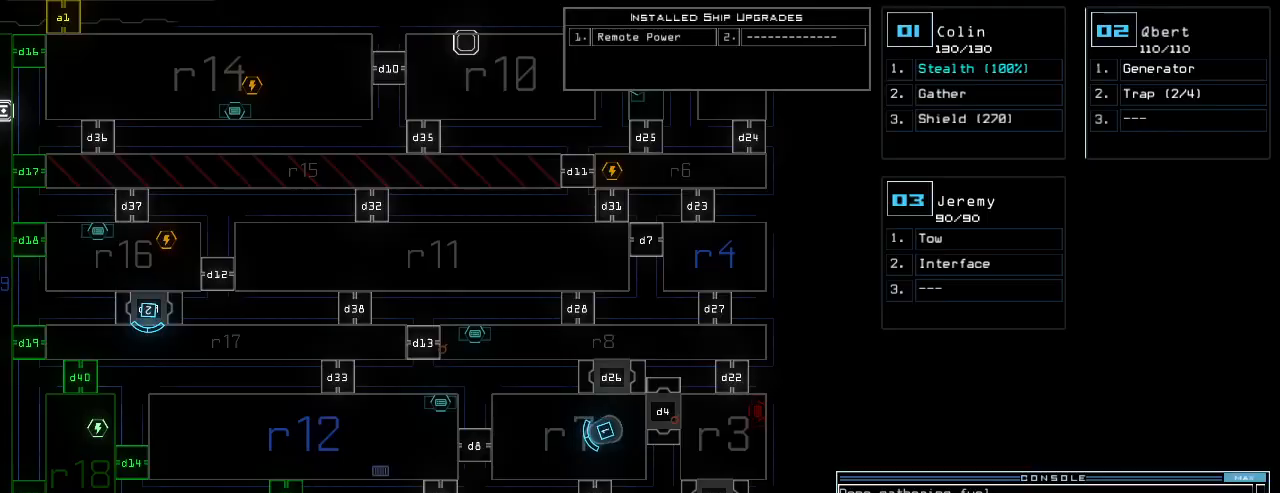
{"keys": [], "events": [[20, "r", "down"], [120, "r", "up"]]}
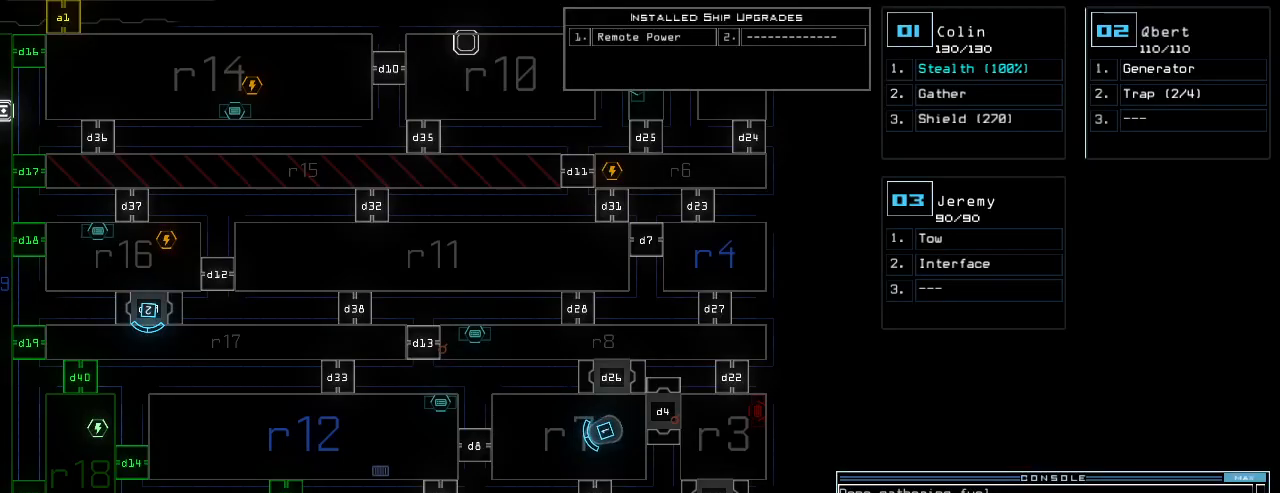
{"keys": [], "events": [[240, "1", "down"], [300, "1", "up"]]}
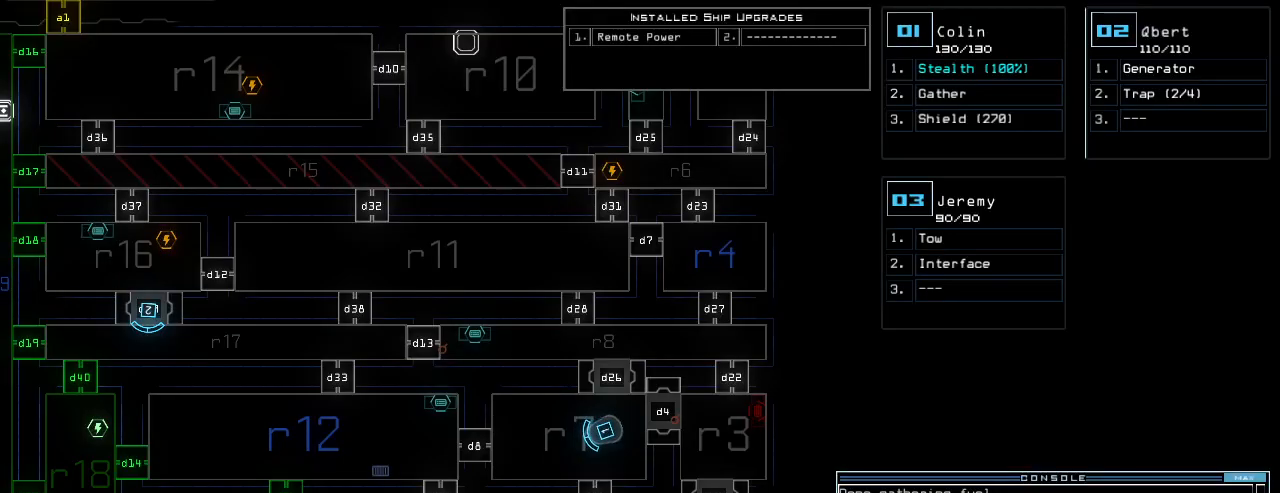
{"keys": ["r"], "events": [[80, "8", "down"], [160, "8", "up"], [160, "space", "down"], [220, "space", "up"], [480, "r", "down"]]}
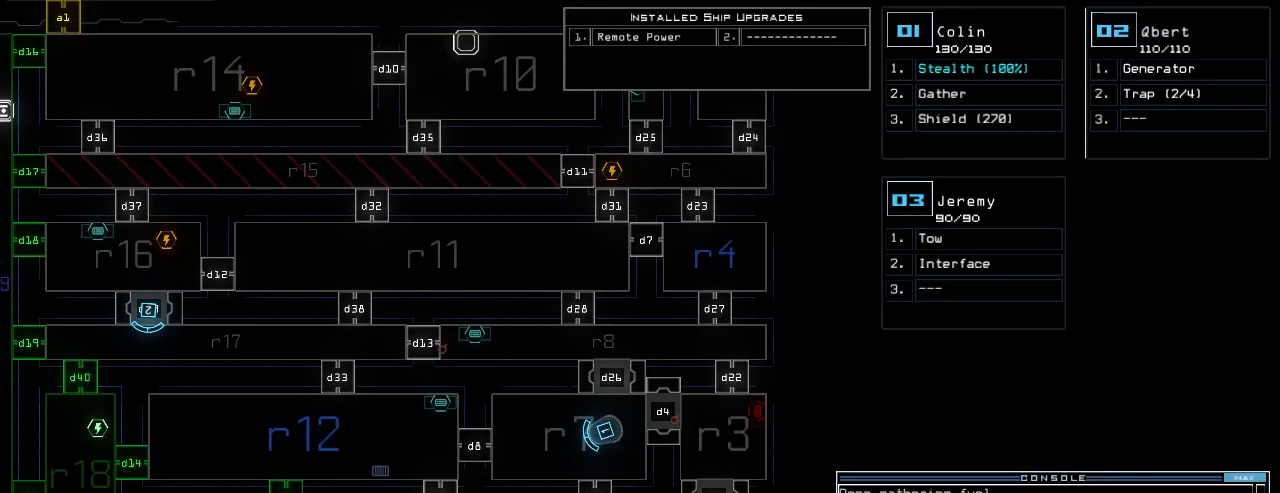
{"keys": [], "events": [[60, "r", "up"], [180, "1", "down"], [280, "1", "up"]]}
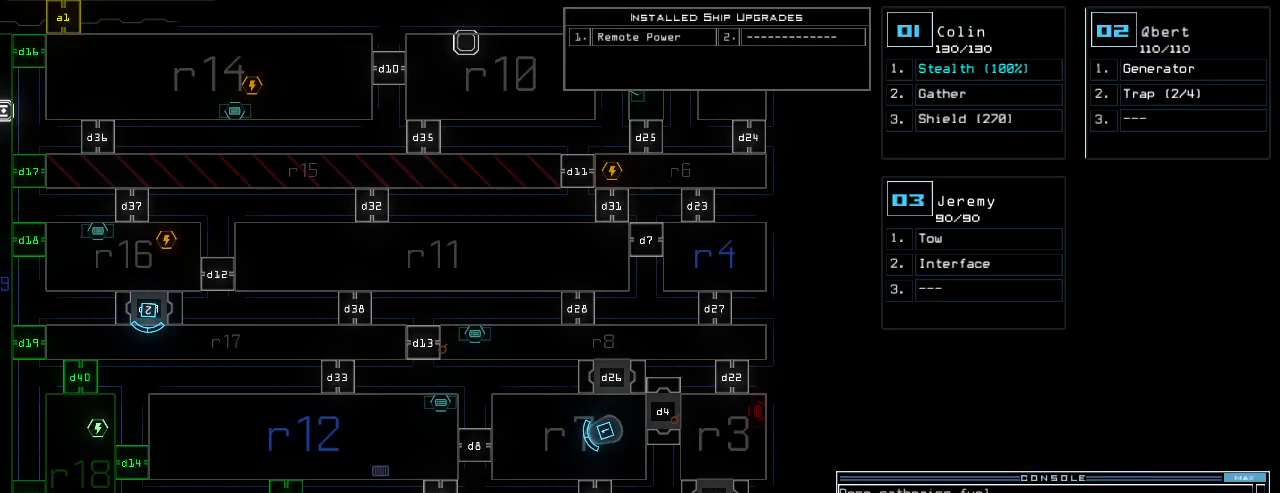
{"keys": []}